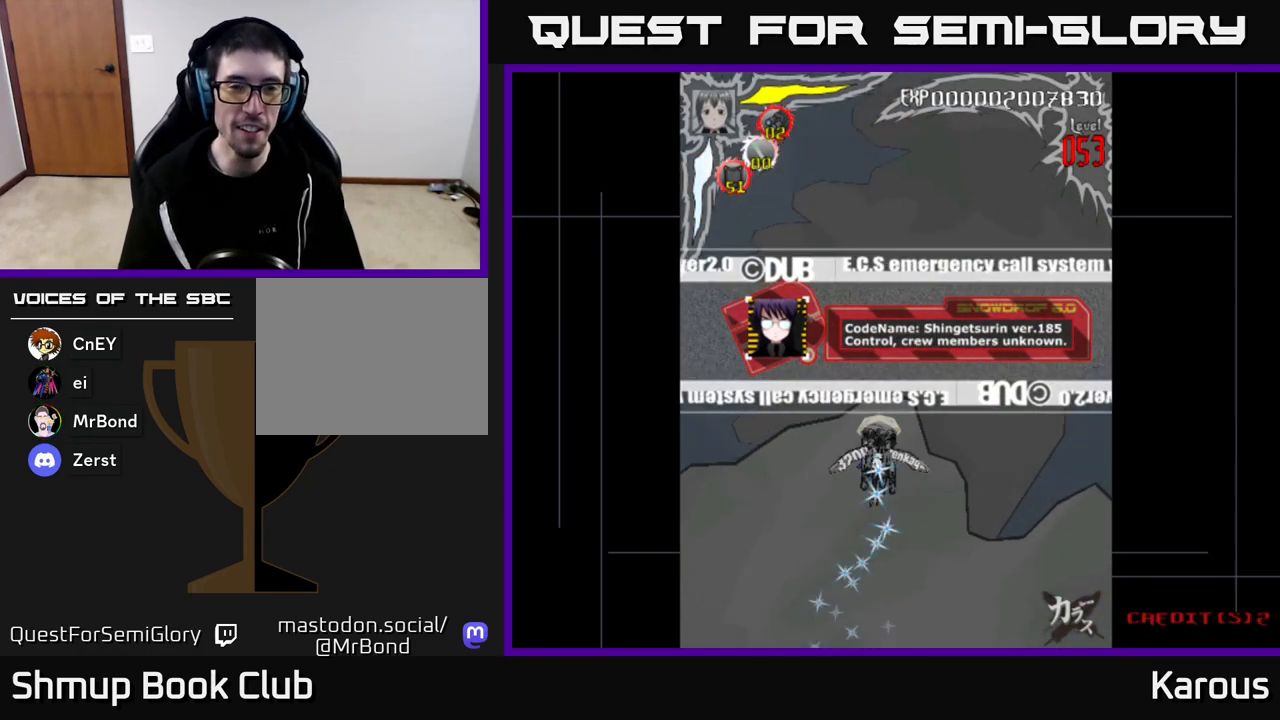
Gameplay with a controller (Xbox layout); each line is a JSON object with the inputs held at the frame after it. "events" lists button and stick changes between this image and that frame as [ms after this image, input, new state], when the widget could be followed in between.
{"buttons": ["DPAD_UP"], "left_stick": "center", "right_stick": "center", "events": [[400, "DPAD_UP", "down"]]}
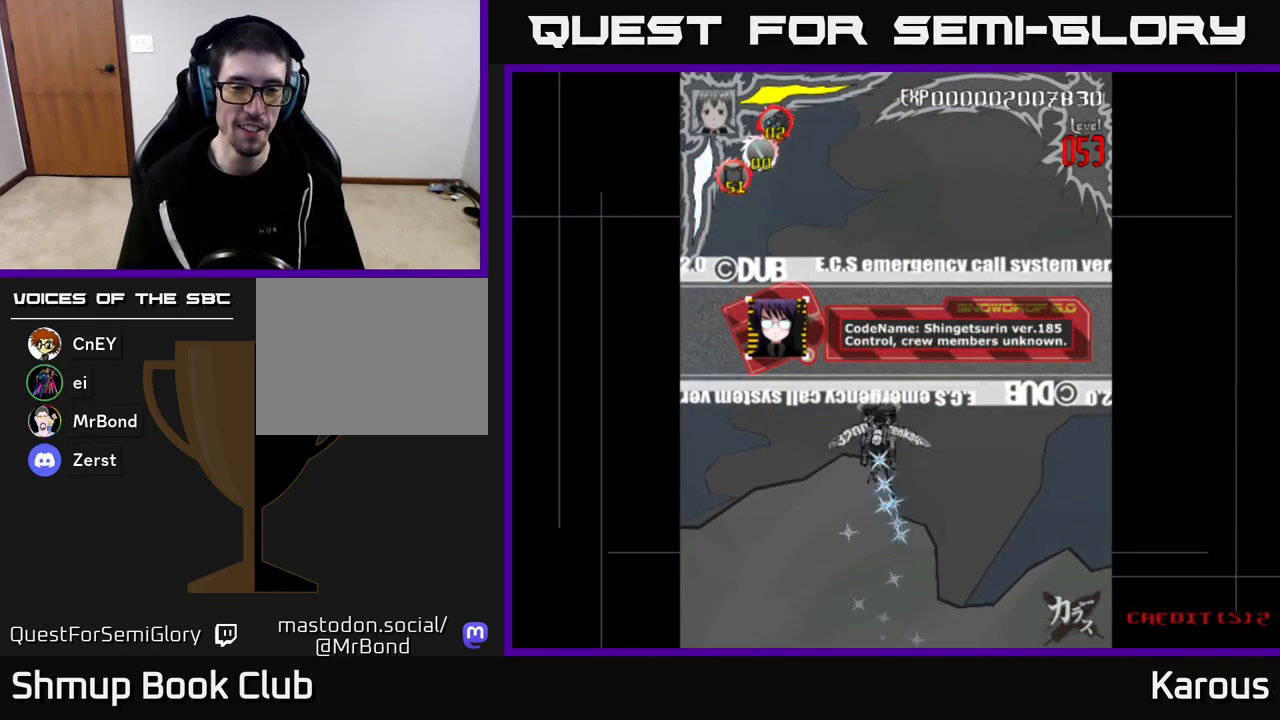
{"buttons": [], "left_stick": "center", "right_stick": "center", "events": [[50, "DPAD_UP", "up"]]}
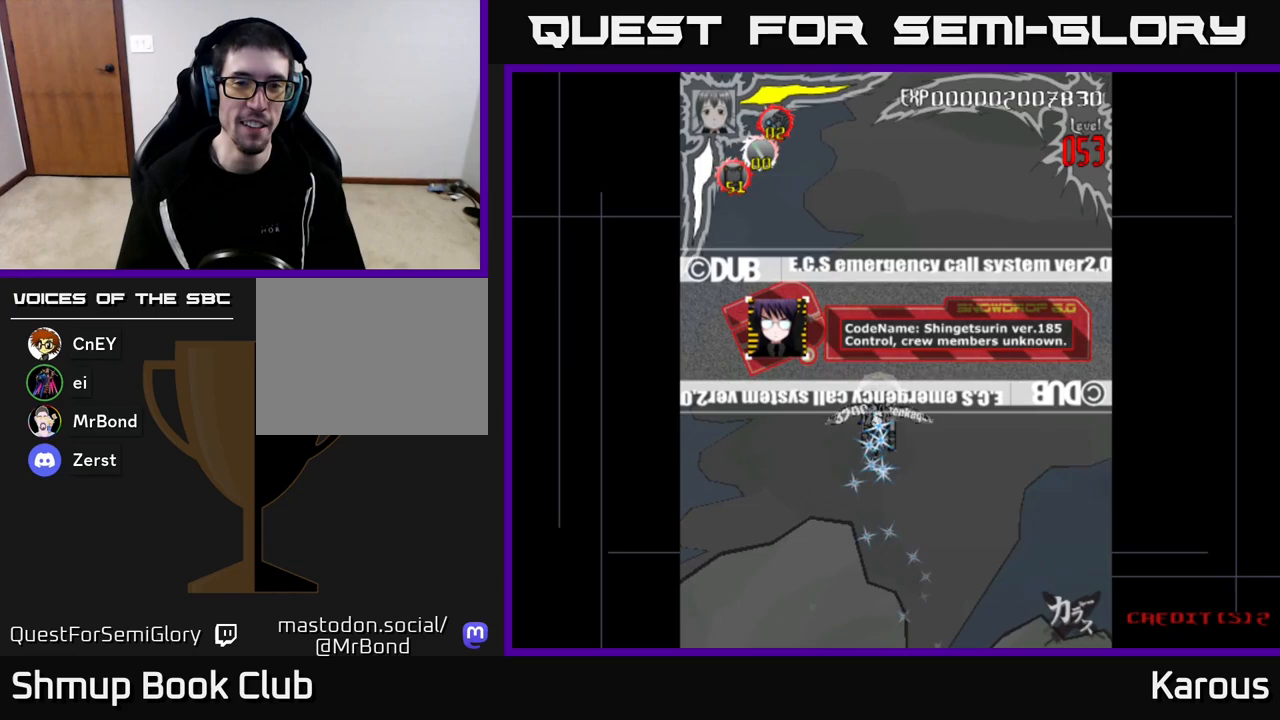
{"buttons": ["DPAD_UP"], "left_stick": "center", "right_stick": "center", "events": [[33, "DPAD_RIGHT", "down"], [100, "DPAD_RIGHT", "up"], [450, "DPAD_UP", "down"]]}
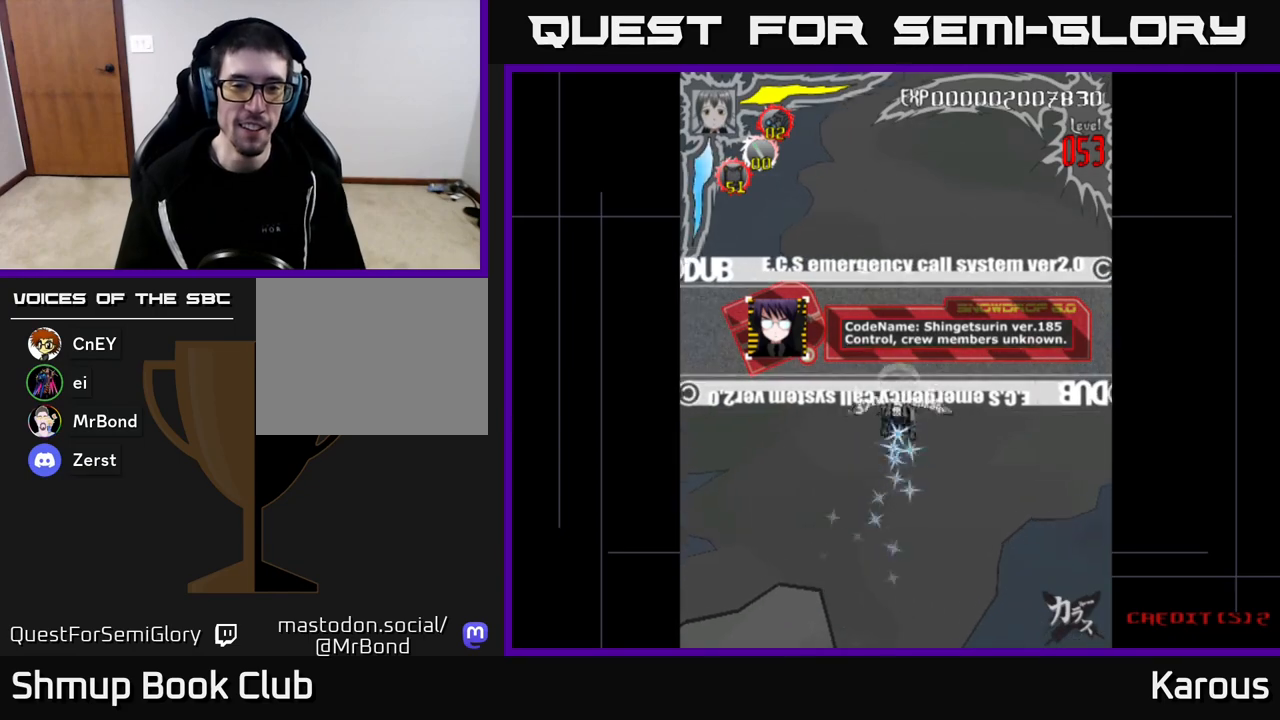
{"buttons": [], "left_stick": "center", "right_stick": "center", "events": [[67, "DPAD_UP", "up"]]}
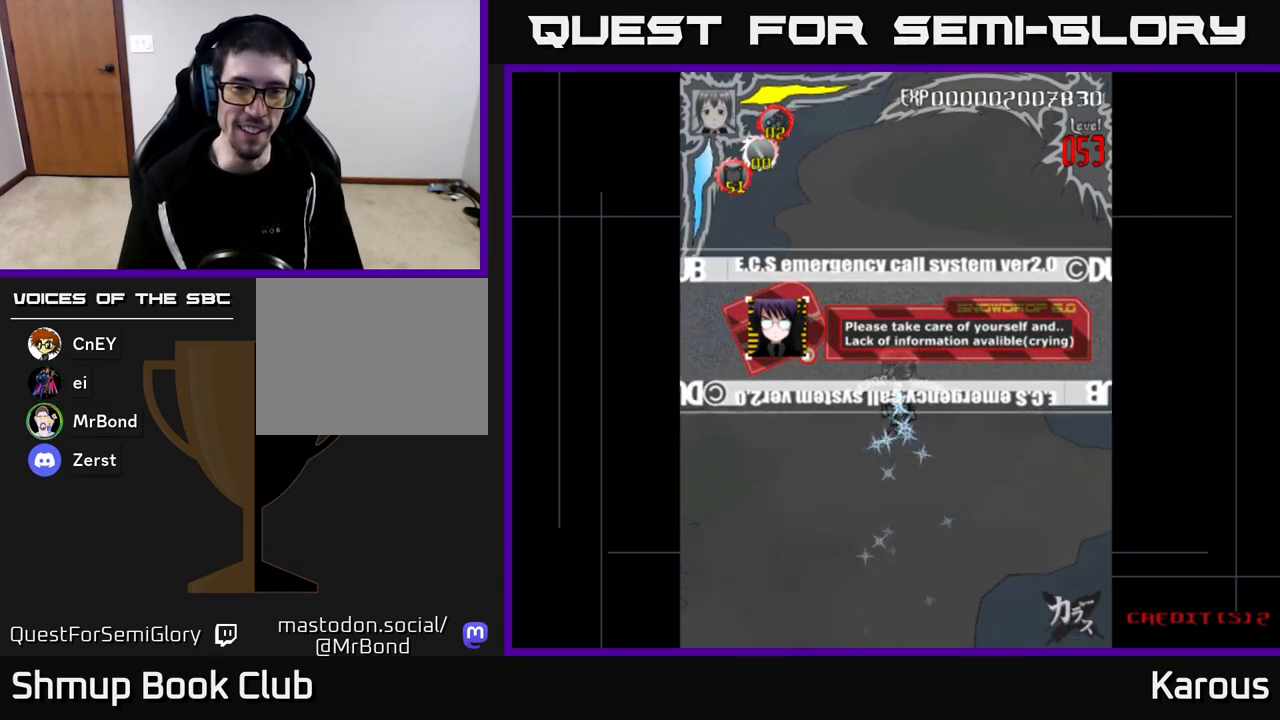
{"buttons": [], "left_stick": "center", "right_stick": "center", "events": []}
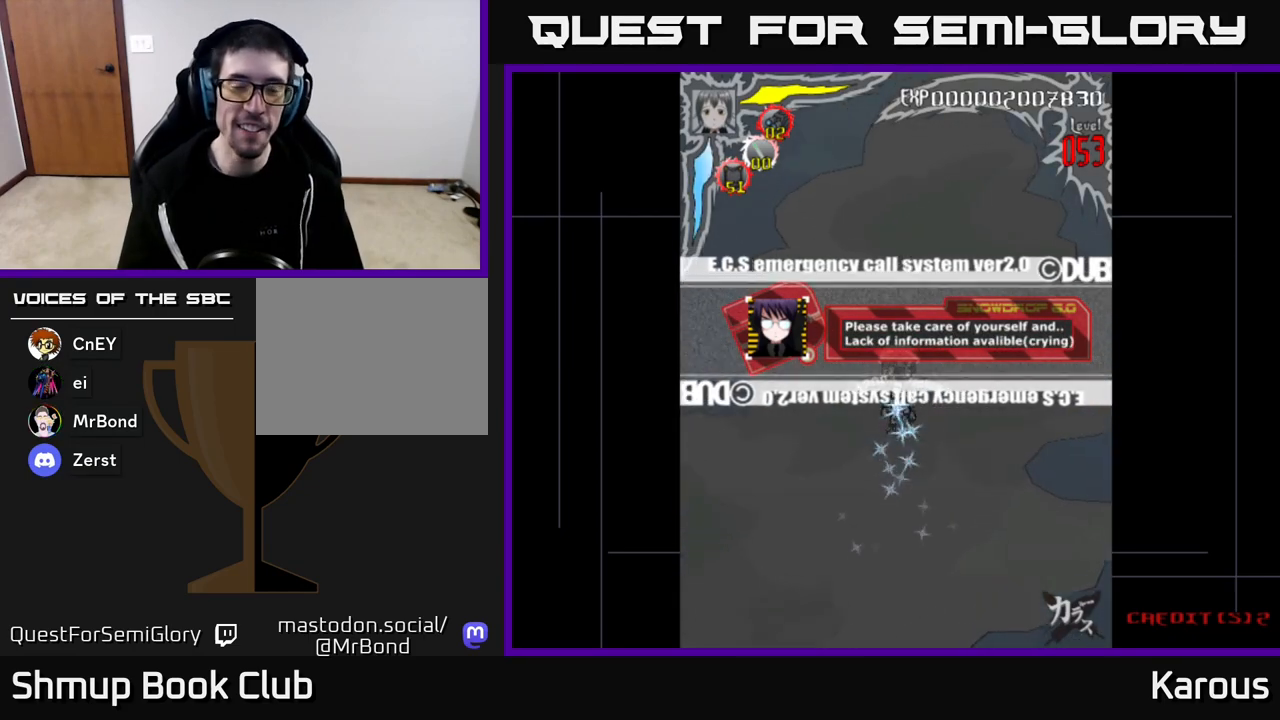
{"buttons": [], "left_stick": "center", "right_stick": "center", "events": []}
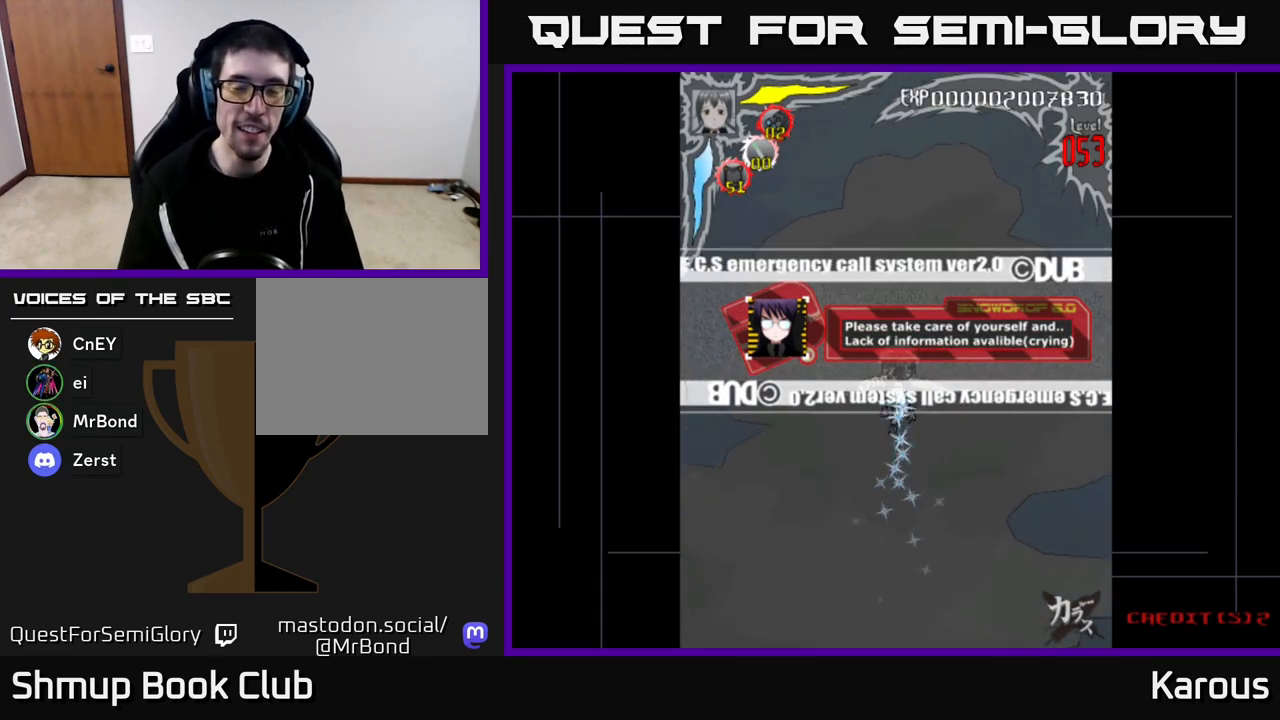
{"buttons": [], "left_stick": "center", "right_stick": "center", "events": []}
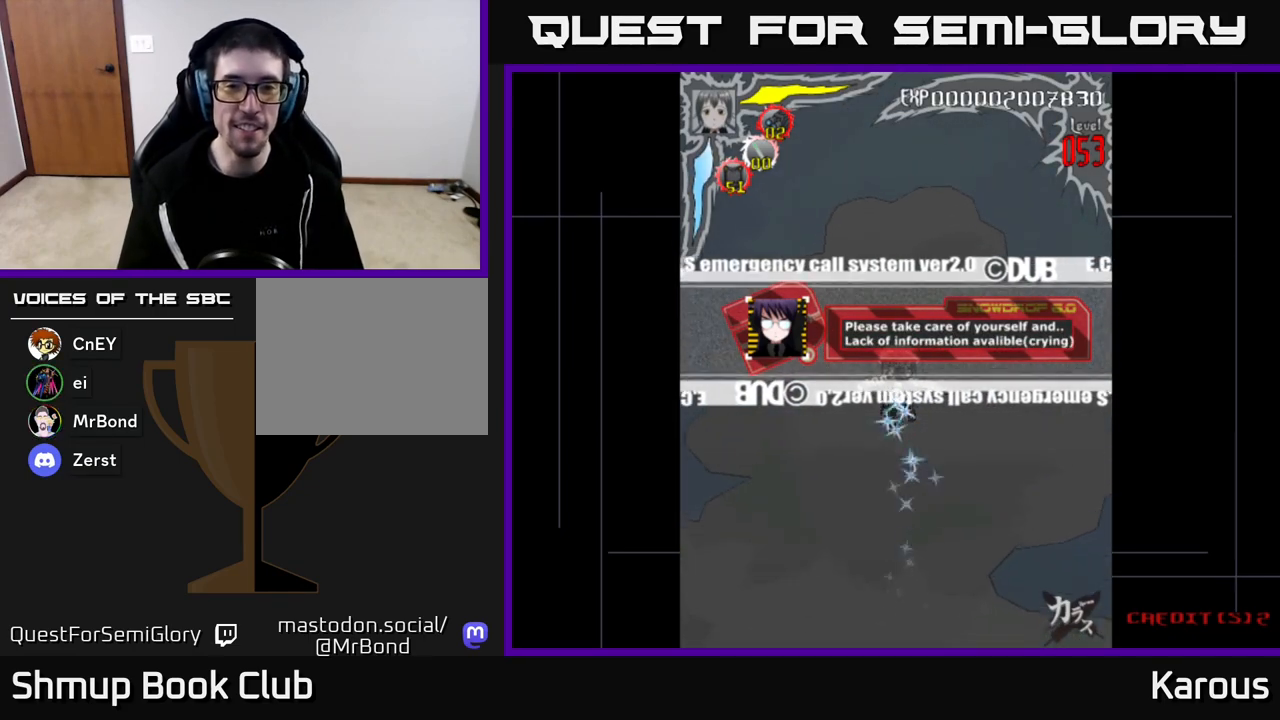
{"buttons": [], "left_stick": "center", "right_stick": "center", "events": []}
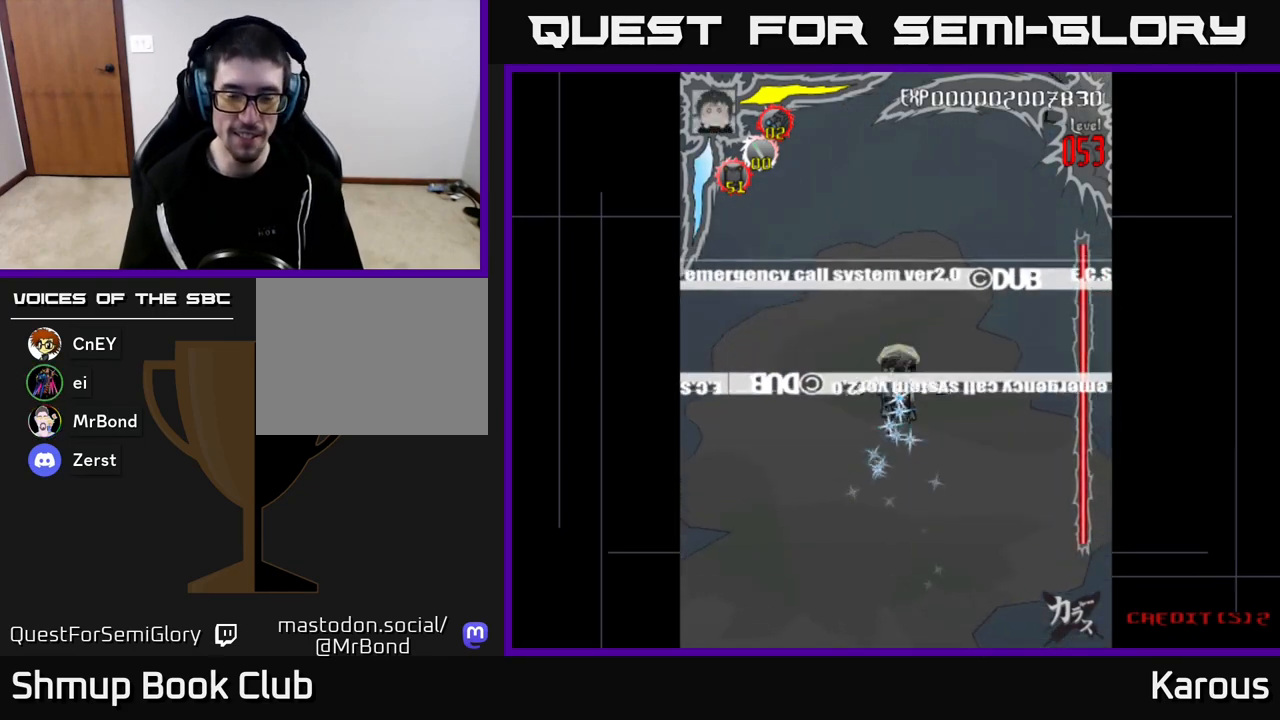
{"buttons": [], "left_stick": "center", "right_stick": "center", "events": []}
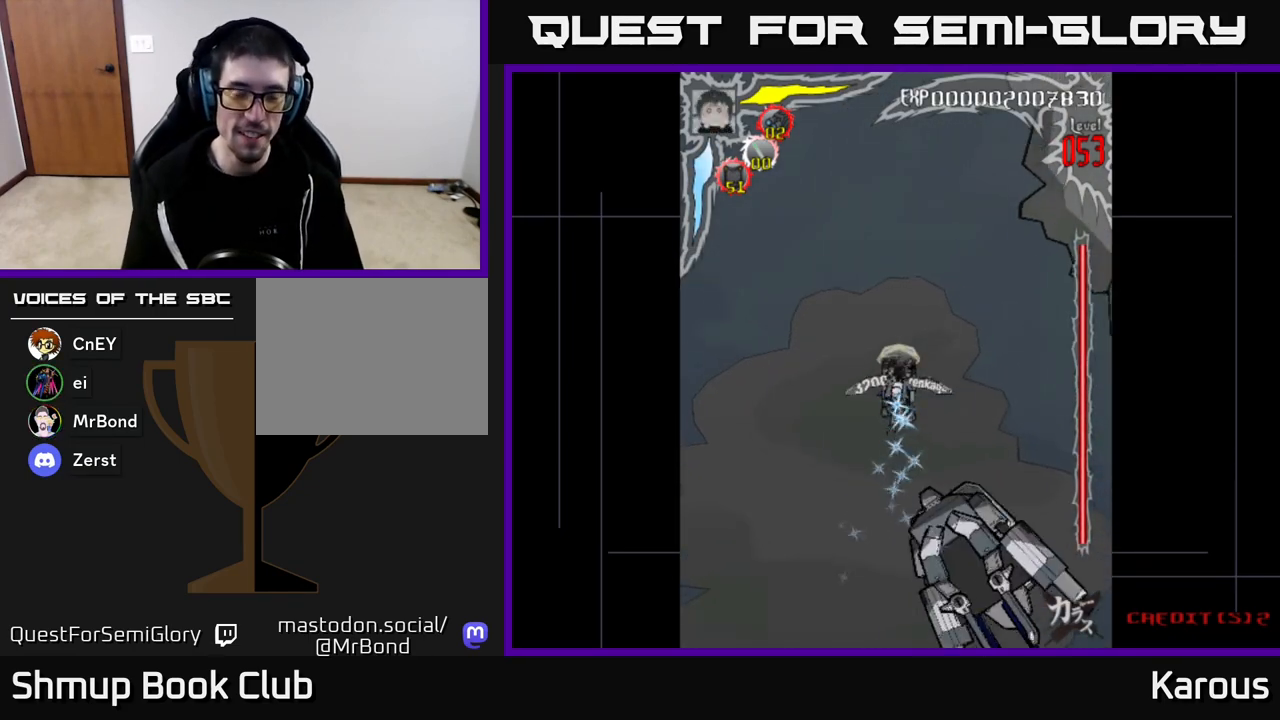
{"buttons": [], "left_stick": "center", "right_stick": "center", "events": []}
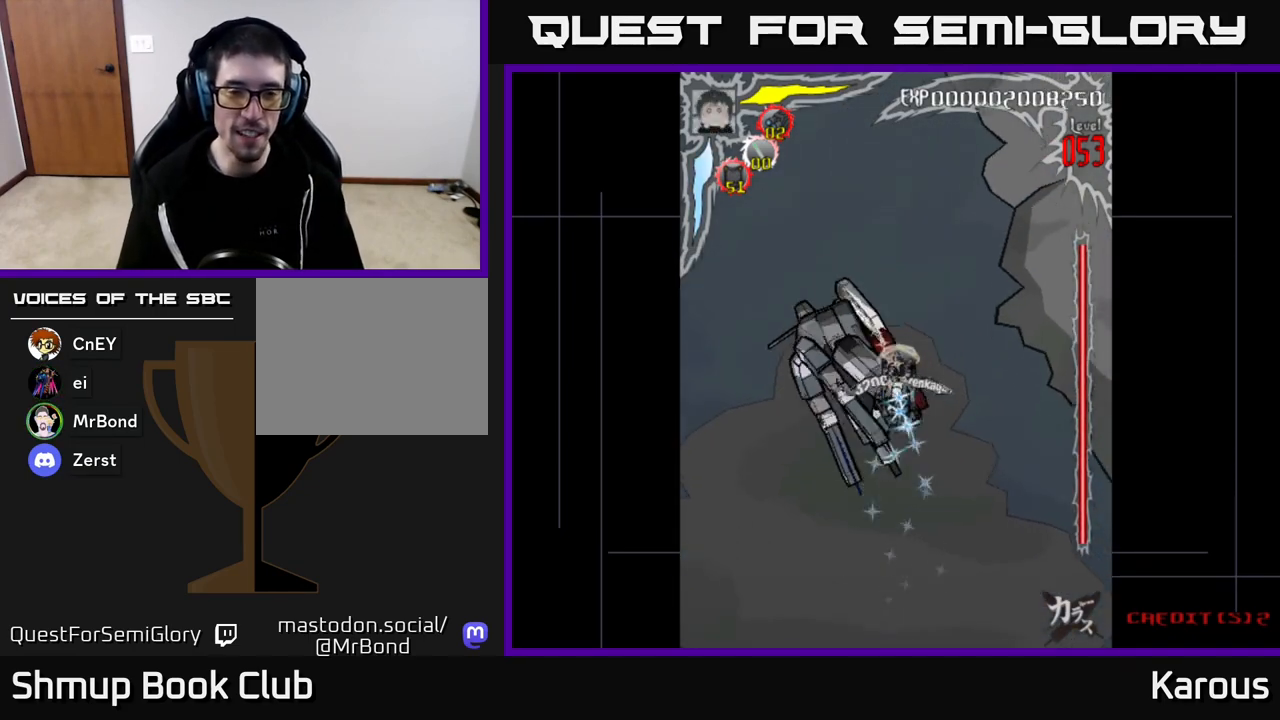
{"buttons": ["DPAD_UP"], "left_stick": "center", "right_stick": "center", "events": [[67, "DPAD_LEFT", "down"], [117, "DPAD_UP", "down"], [400, "DPAD_LEFT", "up"]]}
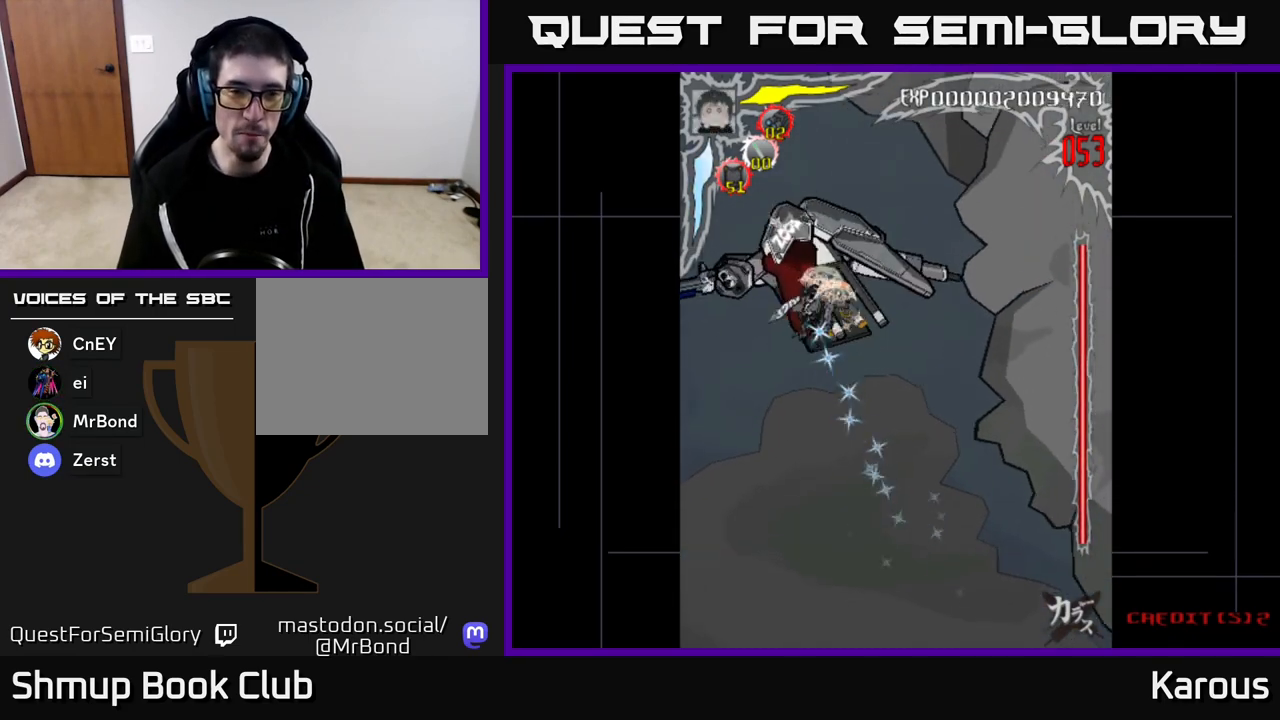
{"buttons": [], "left_stick": "center", "right_stick": "center", "events": [[50, "DPAD_LEFT", "down"], [183, "DPAD_LEFT", "up"], [333, "DPAD_UP", "up"]]}
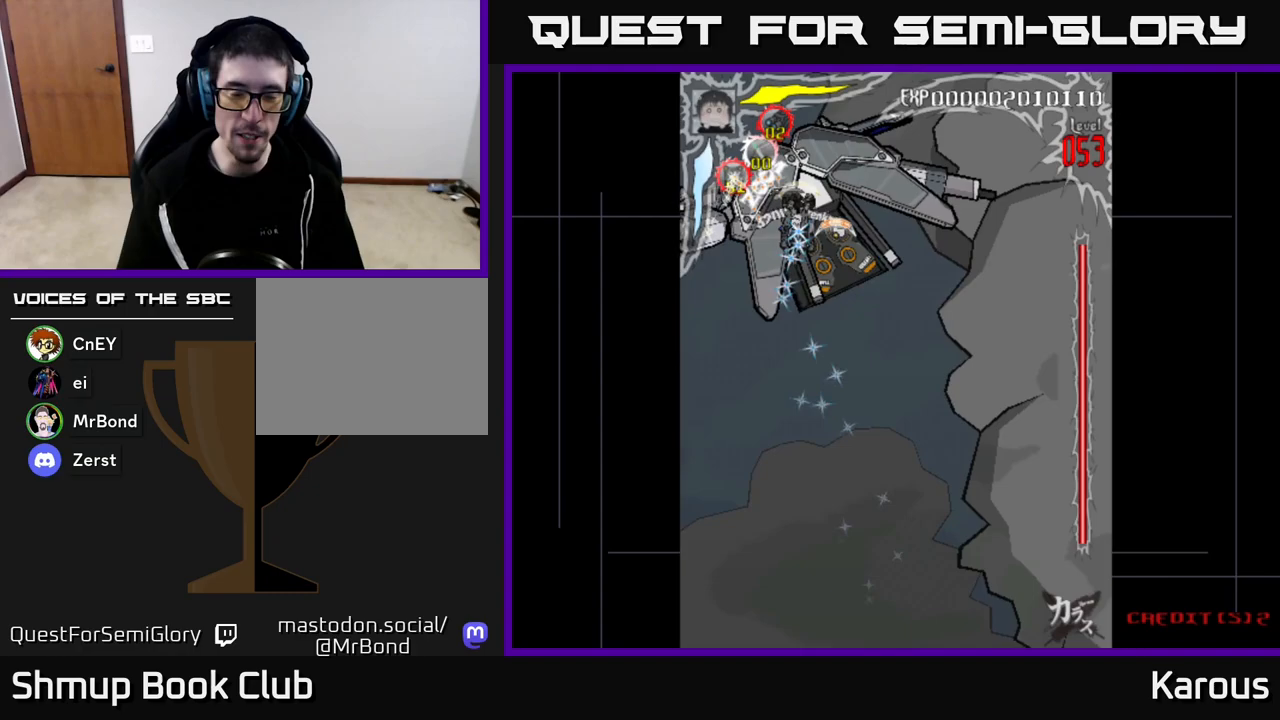
{"buttons": [], "left_stick": "center", "right_stick": "center", "events": [[17, "DPAD_RIGHT", "down"], [167, "DPAD_RIGHT", "up"], [400, "DPAD_RIGHT", "down"], [450, "DPAD_RIGHT", "up"]]}
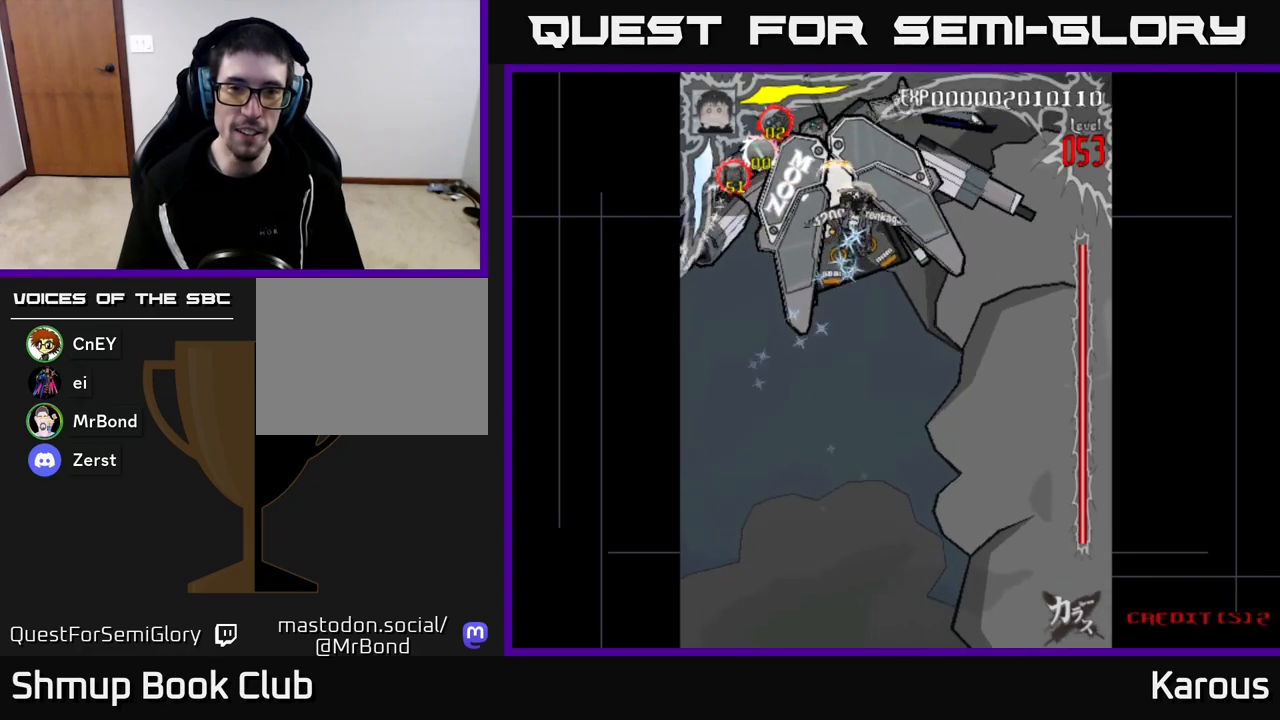
{"buttons": [], "left_stick": "center", "right_stick": "center", "events": [[283, "DPAD_RIGHT", "down"], [333, "DPAD_DOWN", "down"], [350, "DPAD_RIGHT", "up"], [433, "DPAD_DOWN", "up"]]}
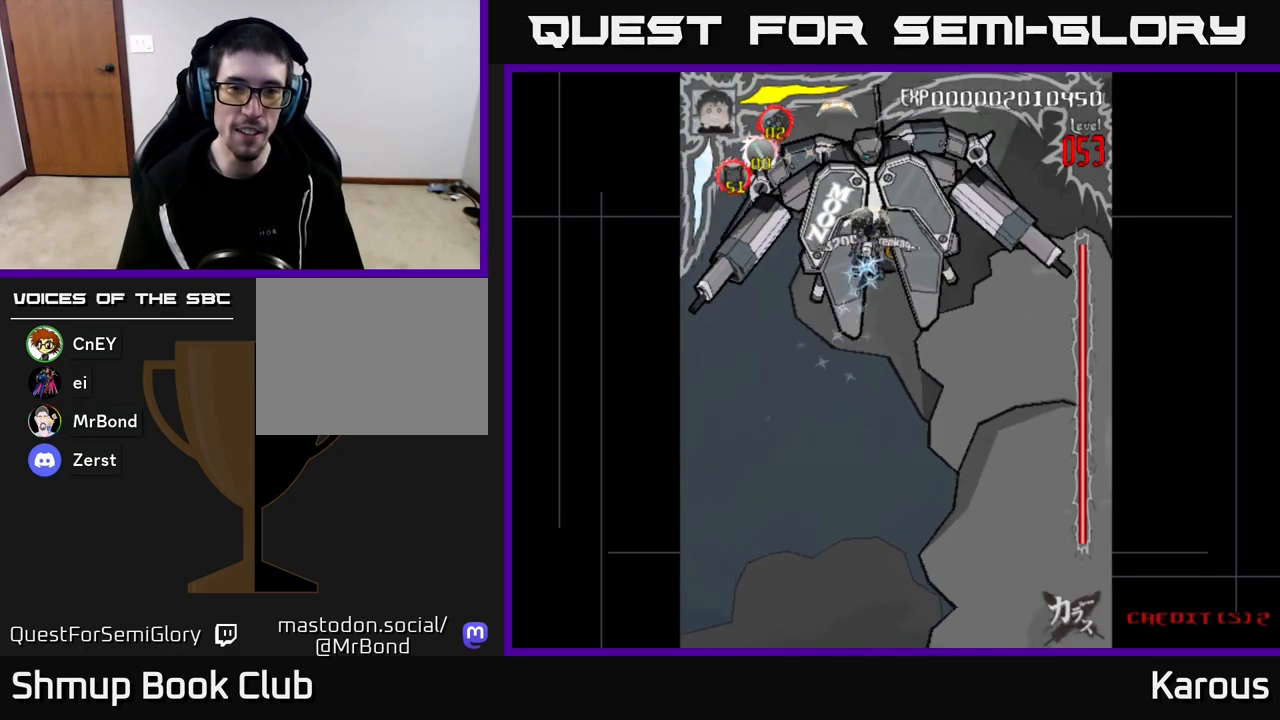
{"buttons": [], "left_stick": "center", "right_stick": "center", "events": [[100, "DPAD_RIGHT", "down"], [167, "DPAD_DOWN", "down"], [200, "DPAD_RIGHT", "up"], [250, "DPAD_DOWN", "up"]]}
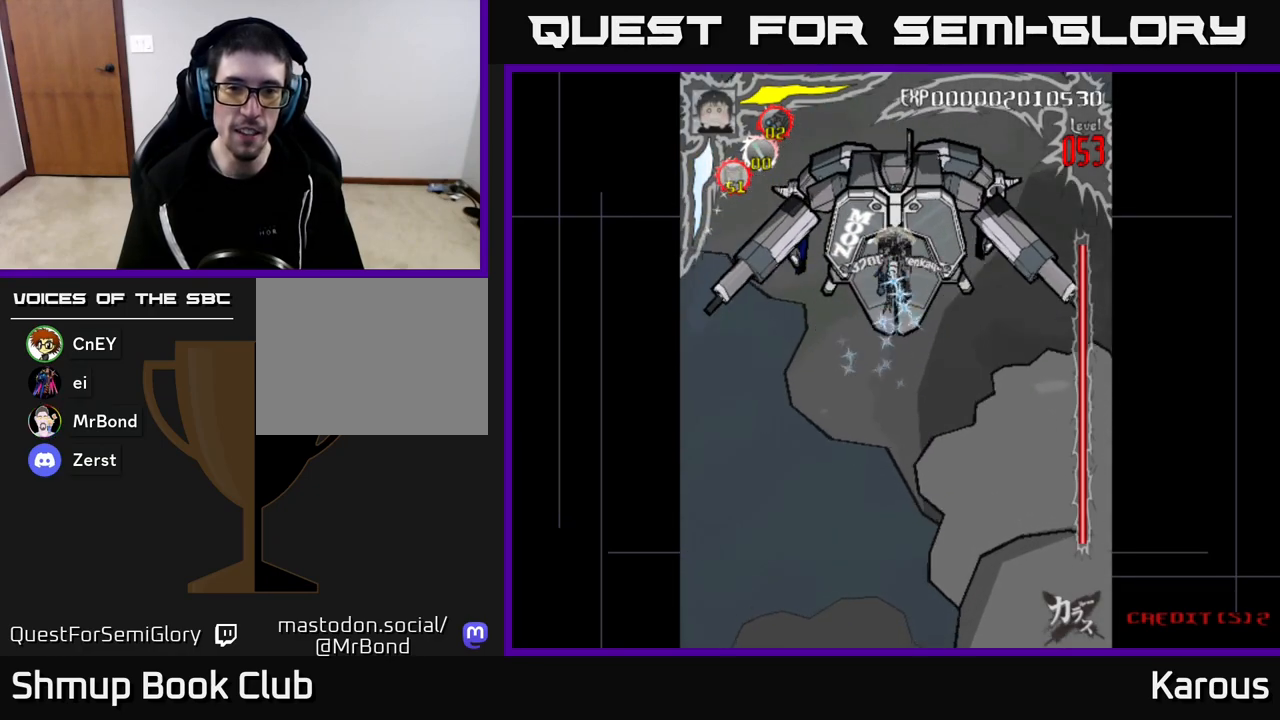
{"buttons": ["X"], "left_stick": "center", "right_stick": "center", "events": [[150, "DPAD_DOWN", "down"], [233, "DPAD_DOWN", "up"], [467, "X", "down"]]}
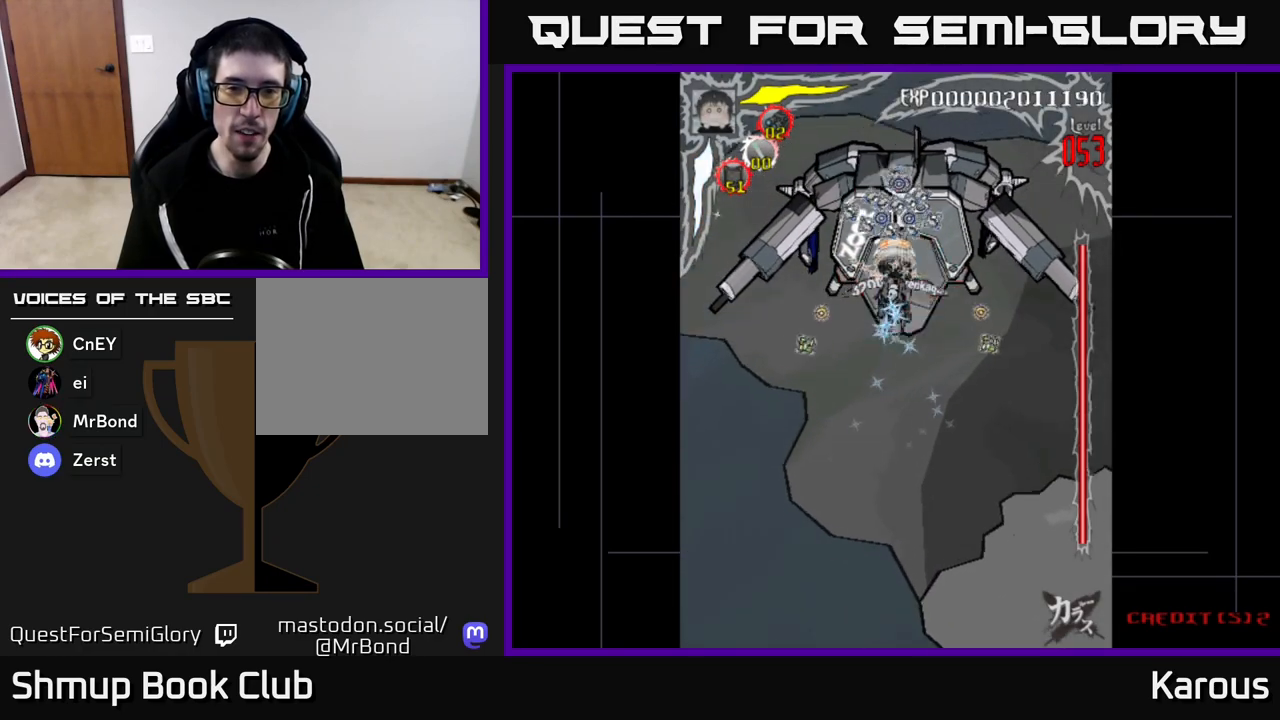
{"buttons": [], "left_stick": "center", "right_stick": "center", "events": [[33, "DPAD_RIGHT", "down"], [67, "DPAD_RIGHT", "up"], [67, "X", "up"], [300, "DPAD_UP", "down"], [383, "DPAD_UP", "up"]]}
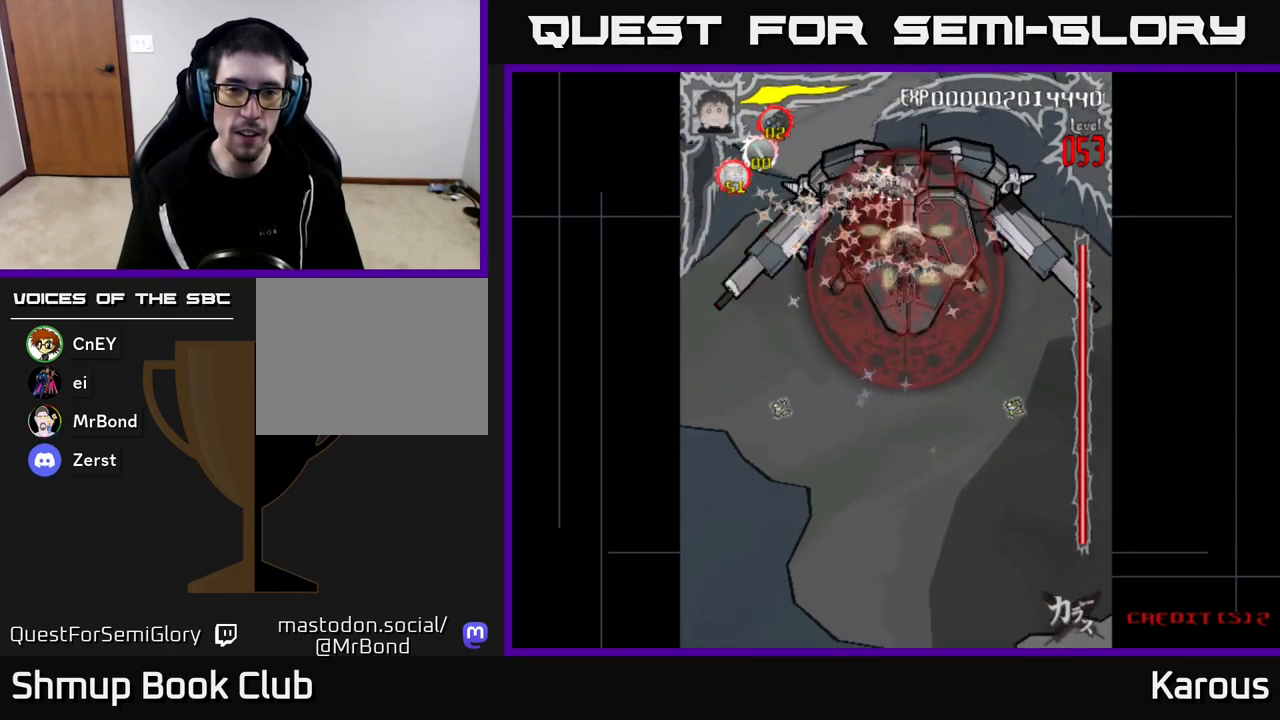
{"buttons": [], "left_stick": "center", "right_stick": "center", "events": []}
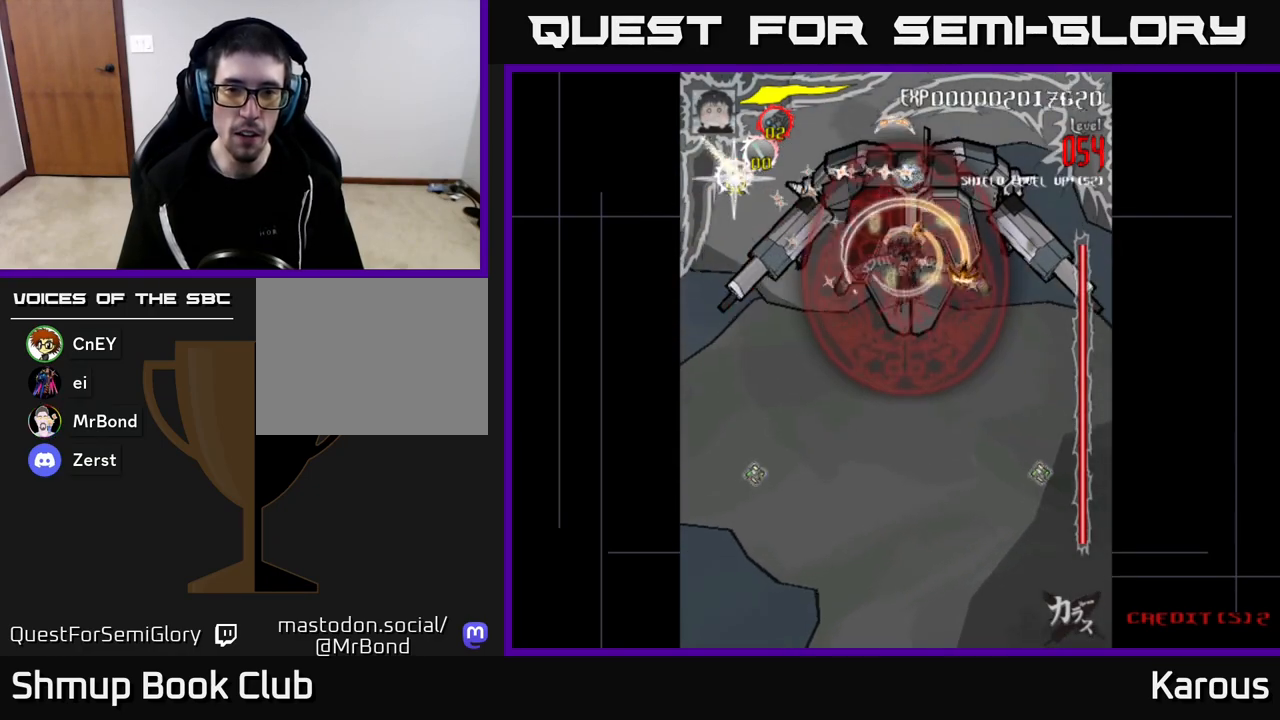
{"buttons": [], "left_stick": "center", "right_stick": "center", "events": []}
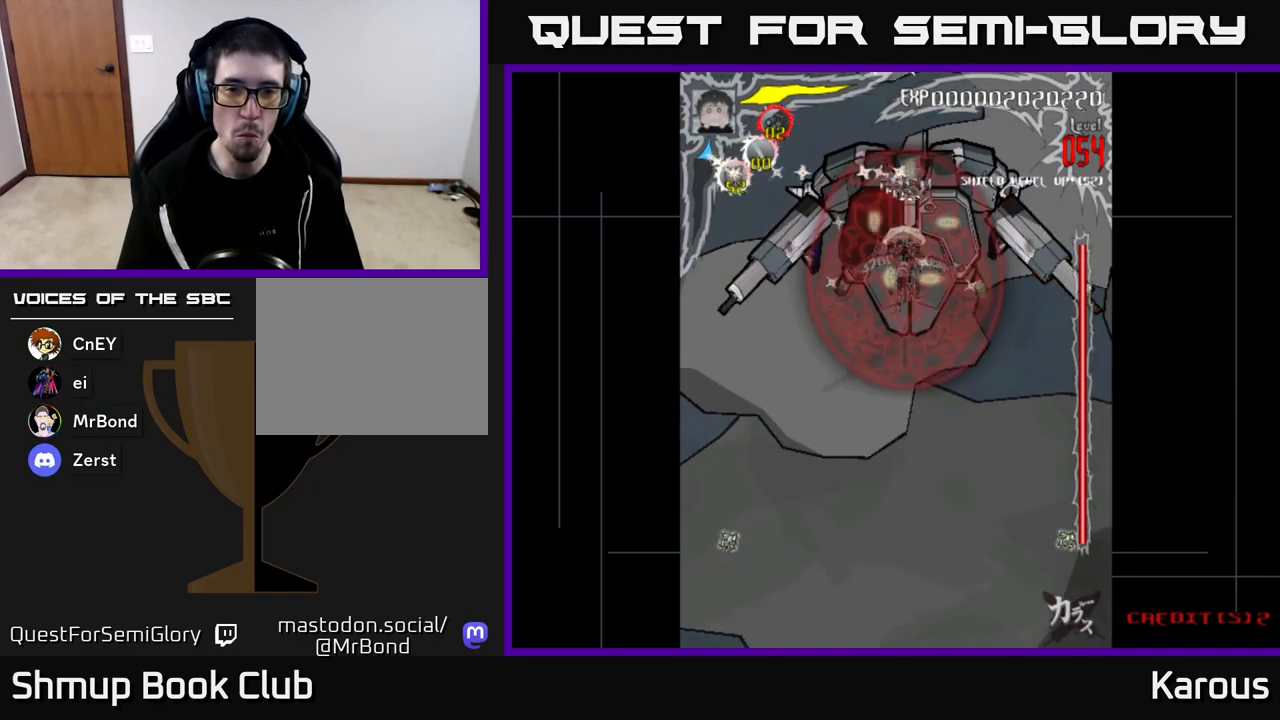
{"buttons": [], "left_stick": "center", "right_stick": "center", "events": []}
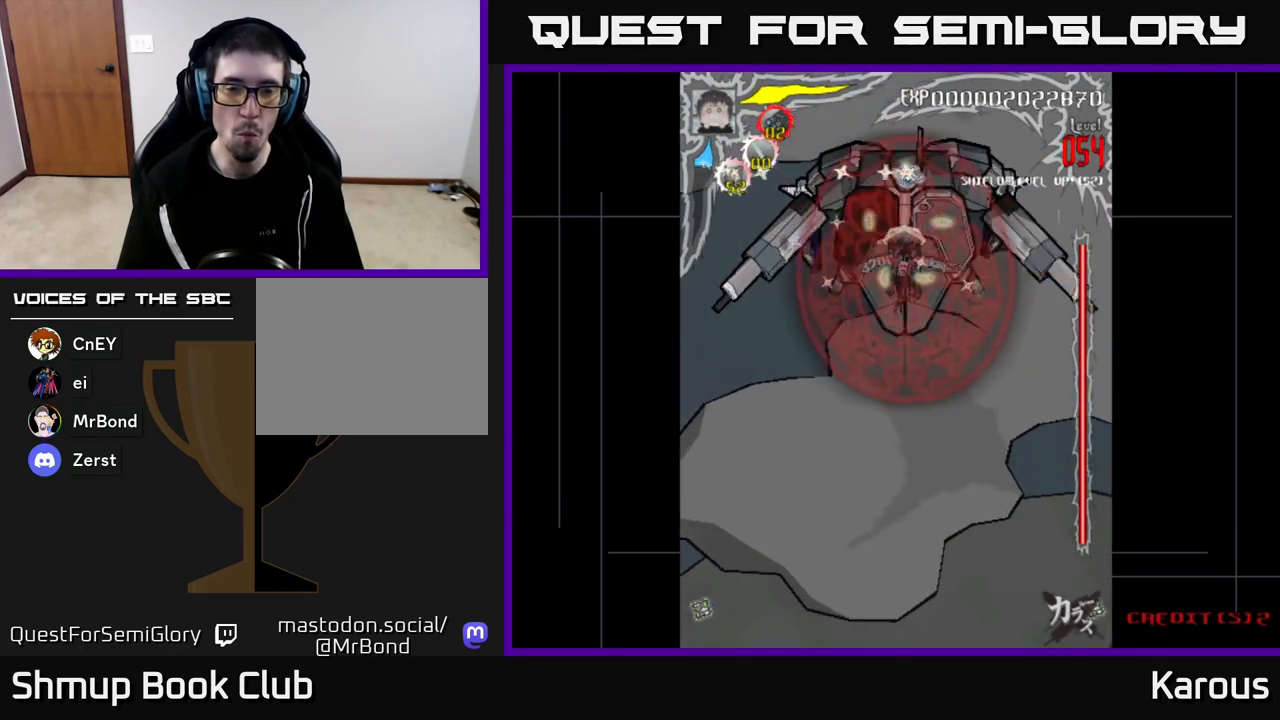
{"buttons": [], "left_stick": "center", "right_stick": "center", "events": []}
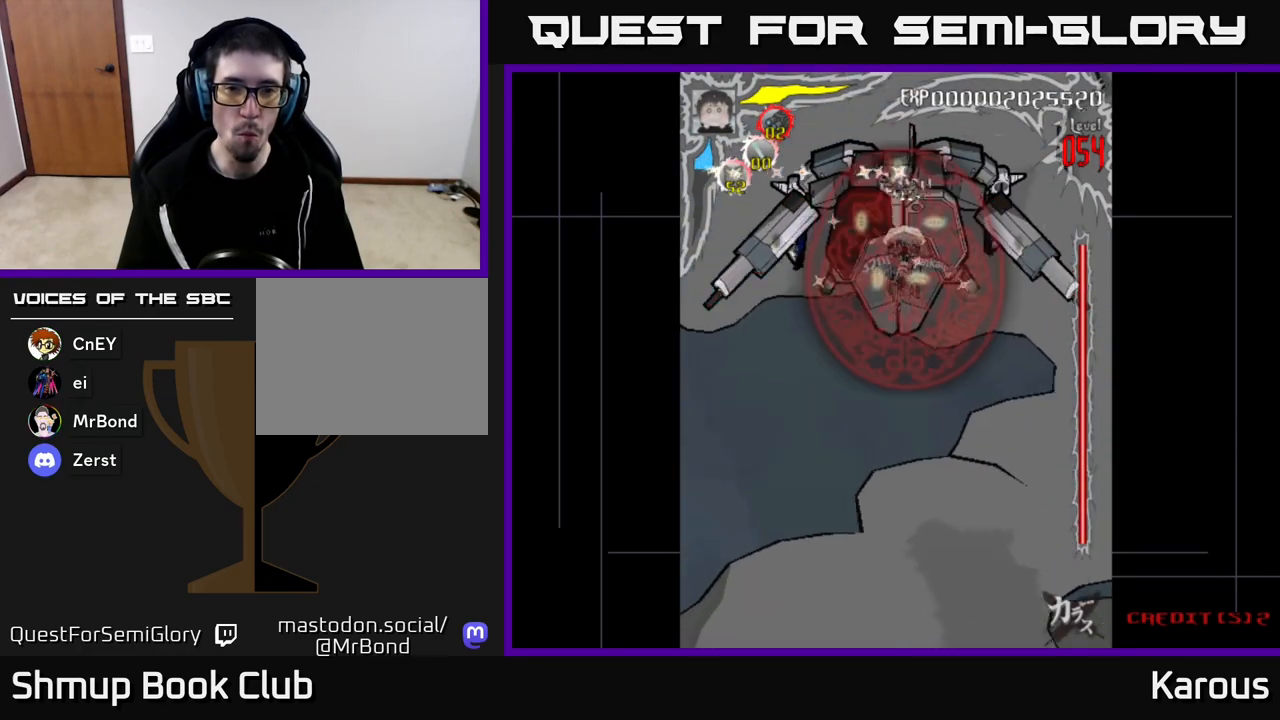
{"buttons": [], "left_stick": "center", "right_stick": "center", "events": [[283, "DPAD_LEFT", "down"], [350, "DPAD_LEFT", "up"]]}
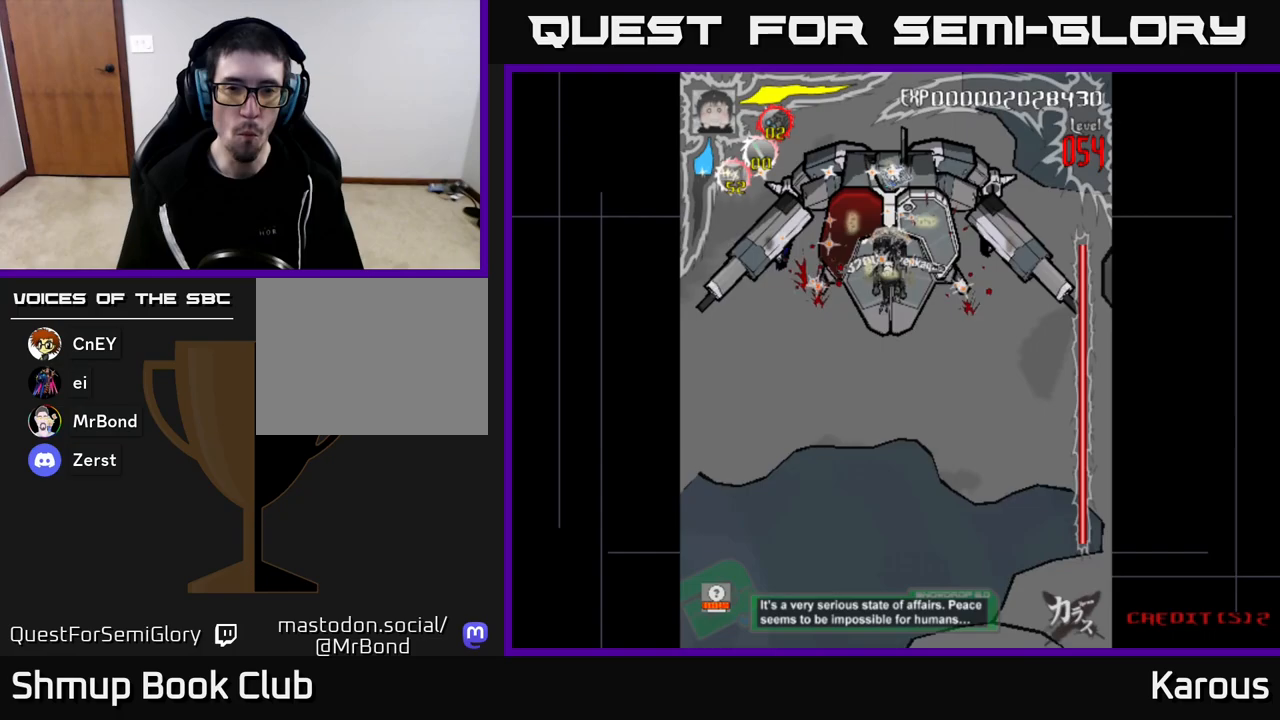
{"buttons": [], "left_stick": "center", "right_stick": "center", "events": []}
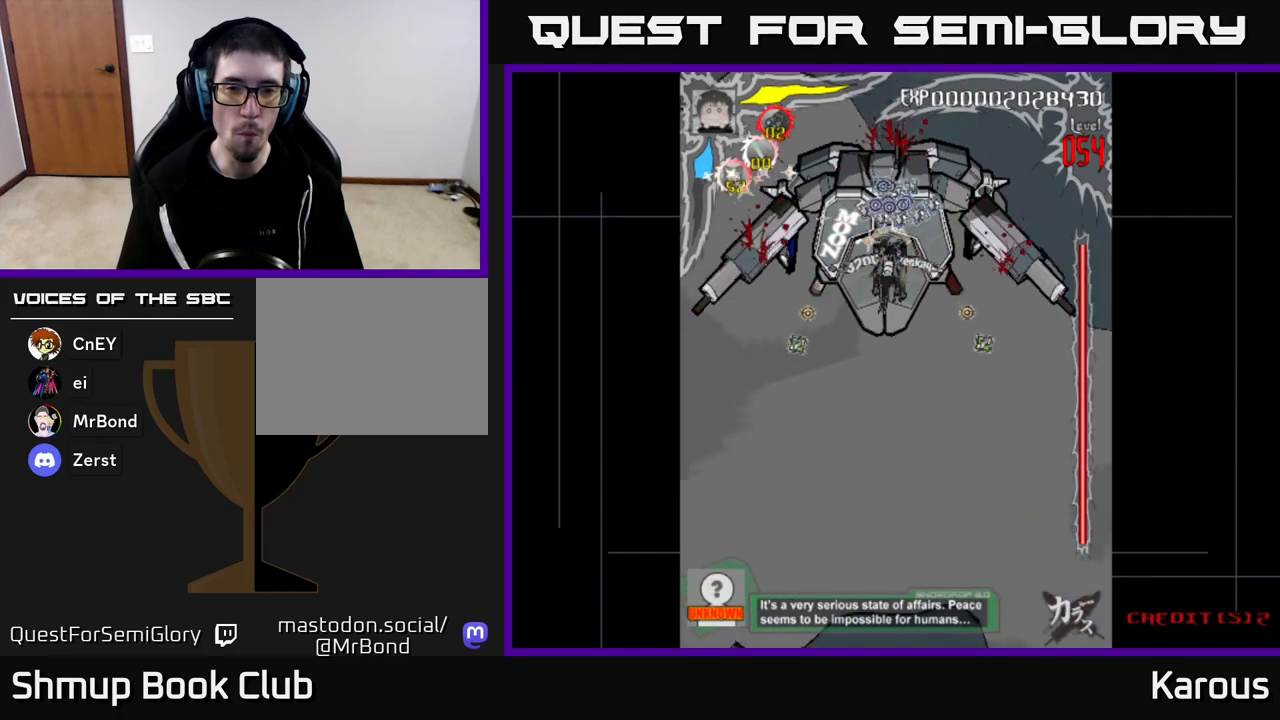
{"buttons": [], "left_stick": "center", "right_stick": "center", "events": []}
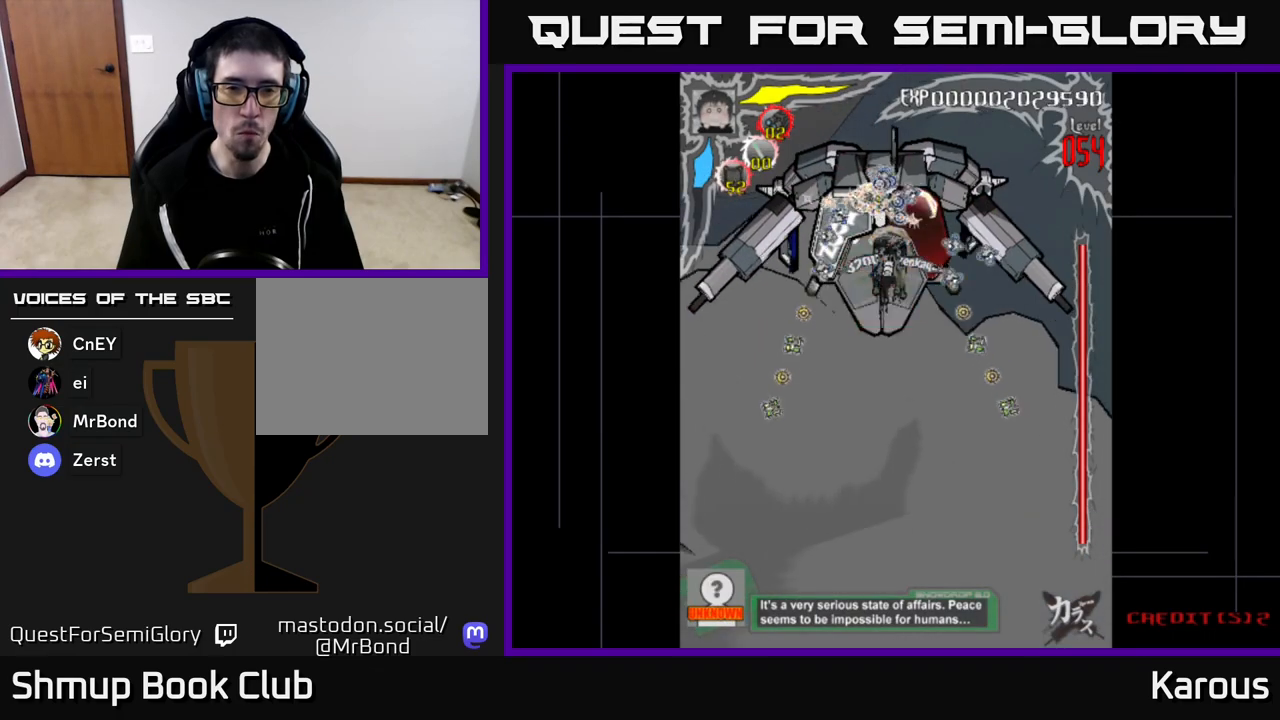
{"buttons": [], "left_stick": "center", "right_stick": "center", "events": []}
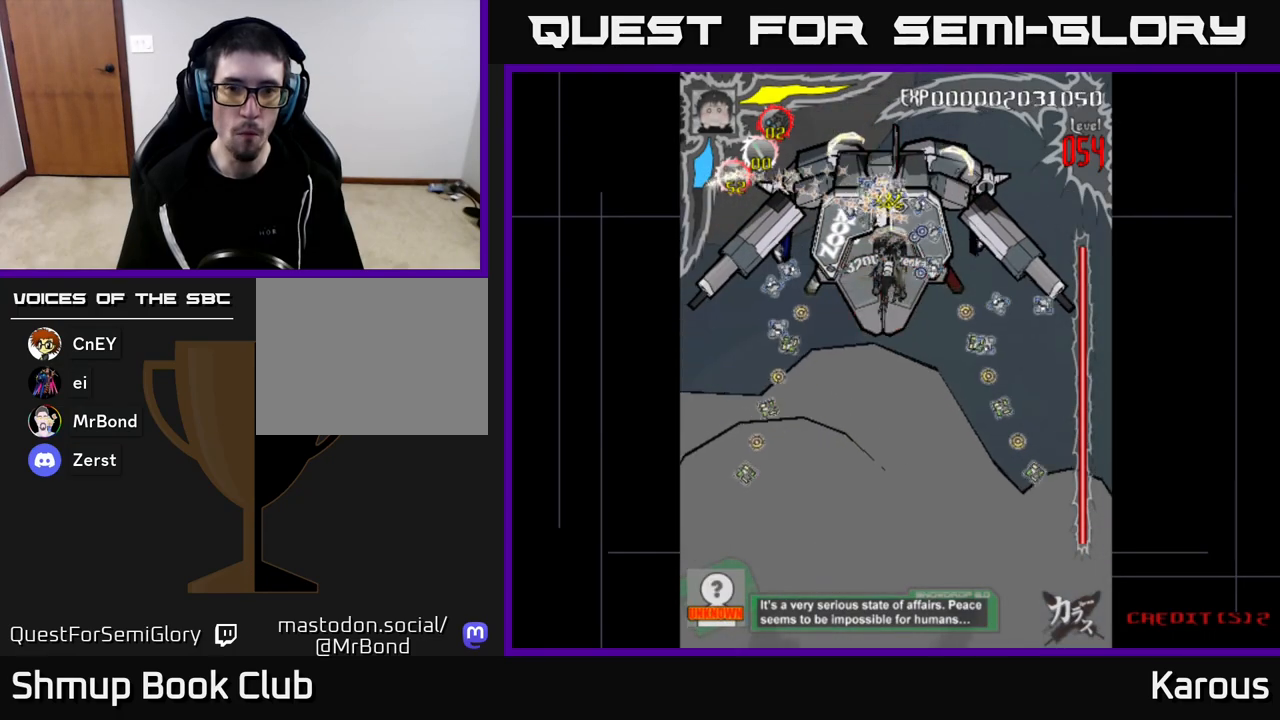
{"buttons": [], "left_stick": "center", "right_stick": "center", "events": []}
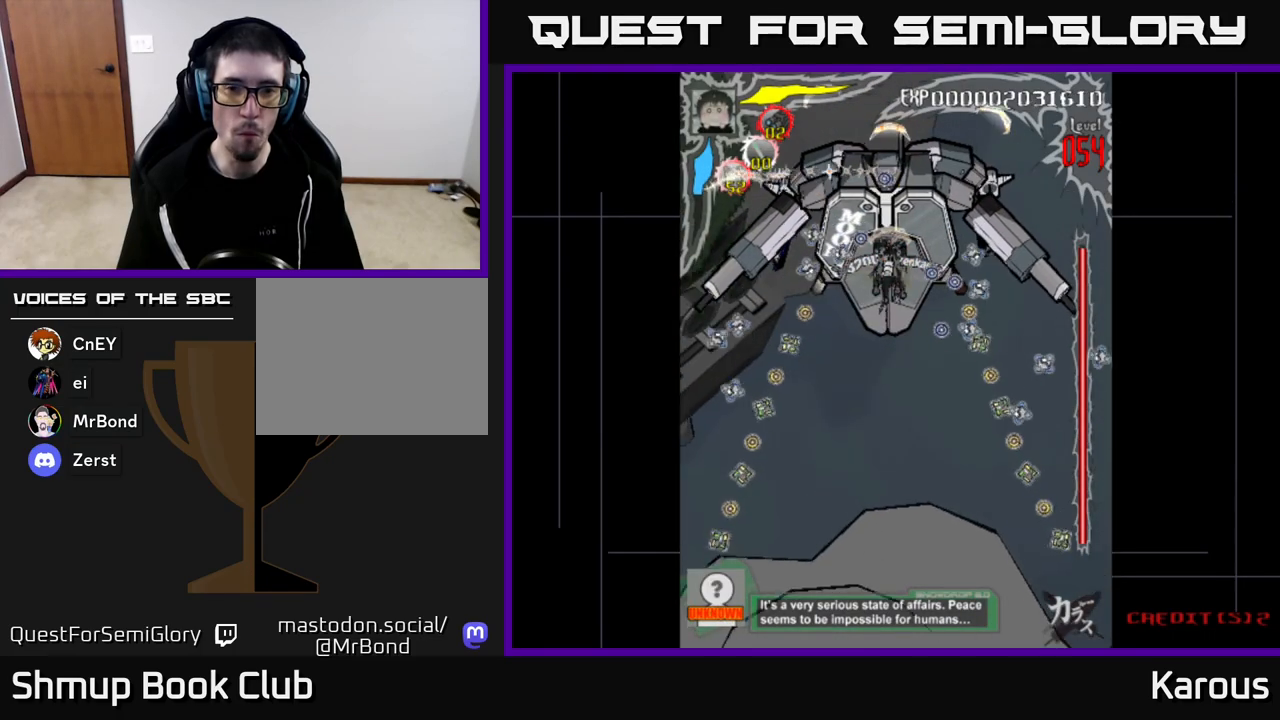
{"buttons": [], "left_stick": "center", "right_stick": "center", "events": [[117, "DPAD_UP", "down"], [250, "DPAD_UP", "up"]]}
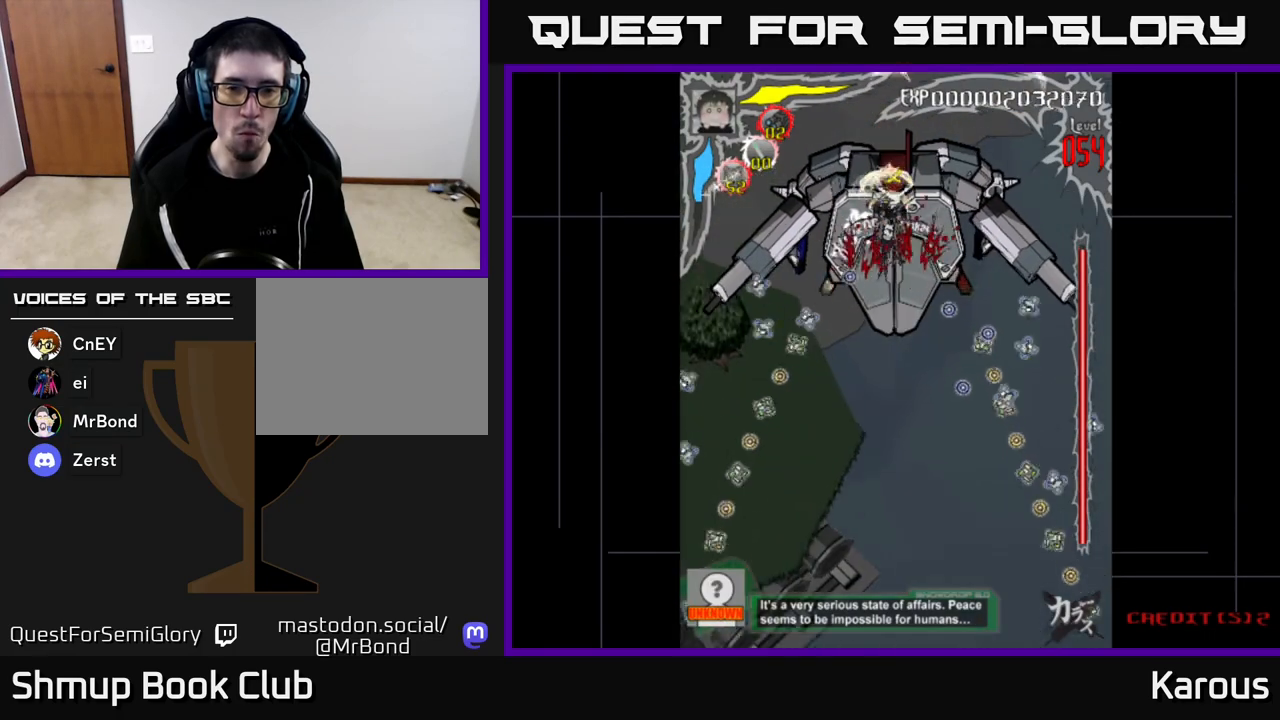
{"buttons": ["DPAD_DOWN", "DPAD_RIGHT"], "left_stick": "center", "right_stick": "center", "events": [[133, "DPAD_LEFT", "down"], [183, "DPAD_UP", "down"], [300, "DPAD_LEFT", "up"], [317, "DPAD_RIGHT", "down"], [333, "DPAD_UP", "up"], [383, "DPAD_DOWN", "down"], [417, "DPAD_RIGHT", "up"], [433, "DPAD_RIGHT", "down"]]}
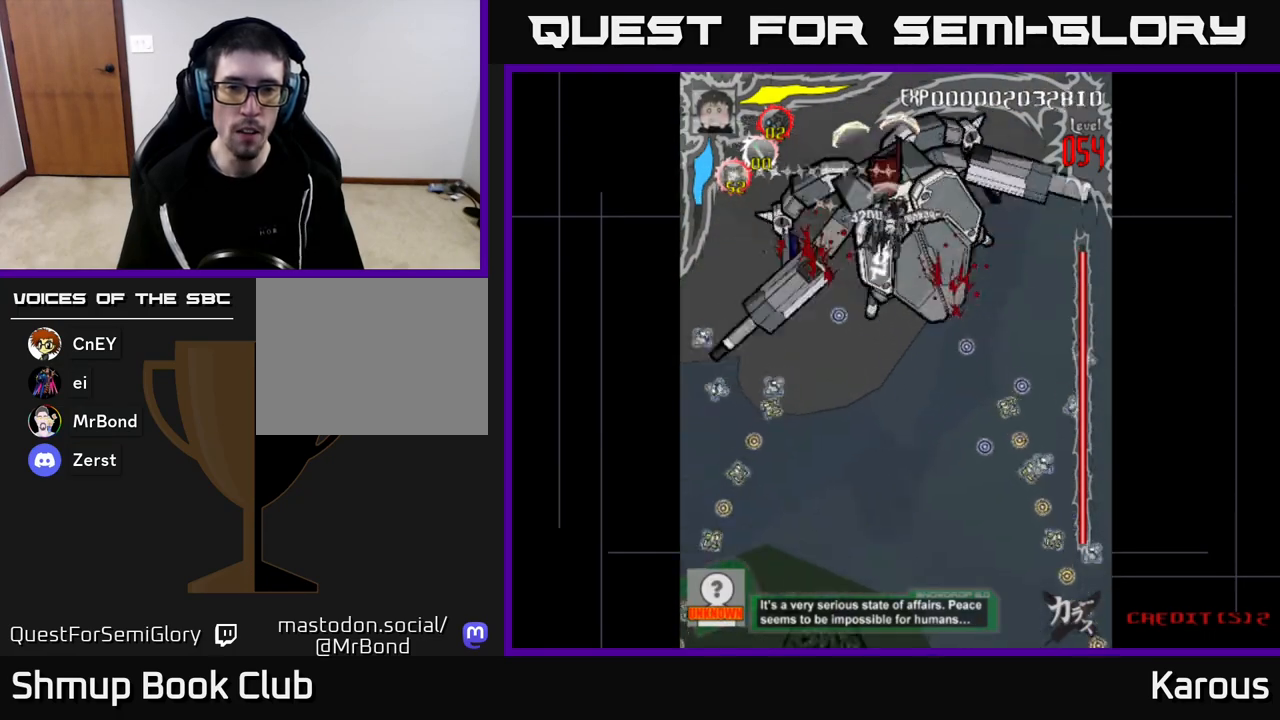
{"buttons": [], "left_stick": "center", "right_stick": "center", "events": [[83, "DPAD_DOWN", "up"], [150, "DPAD_RIGHT", "up"]]}